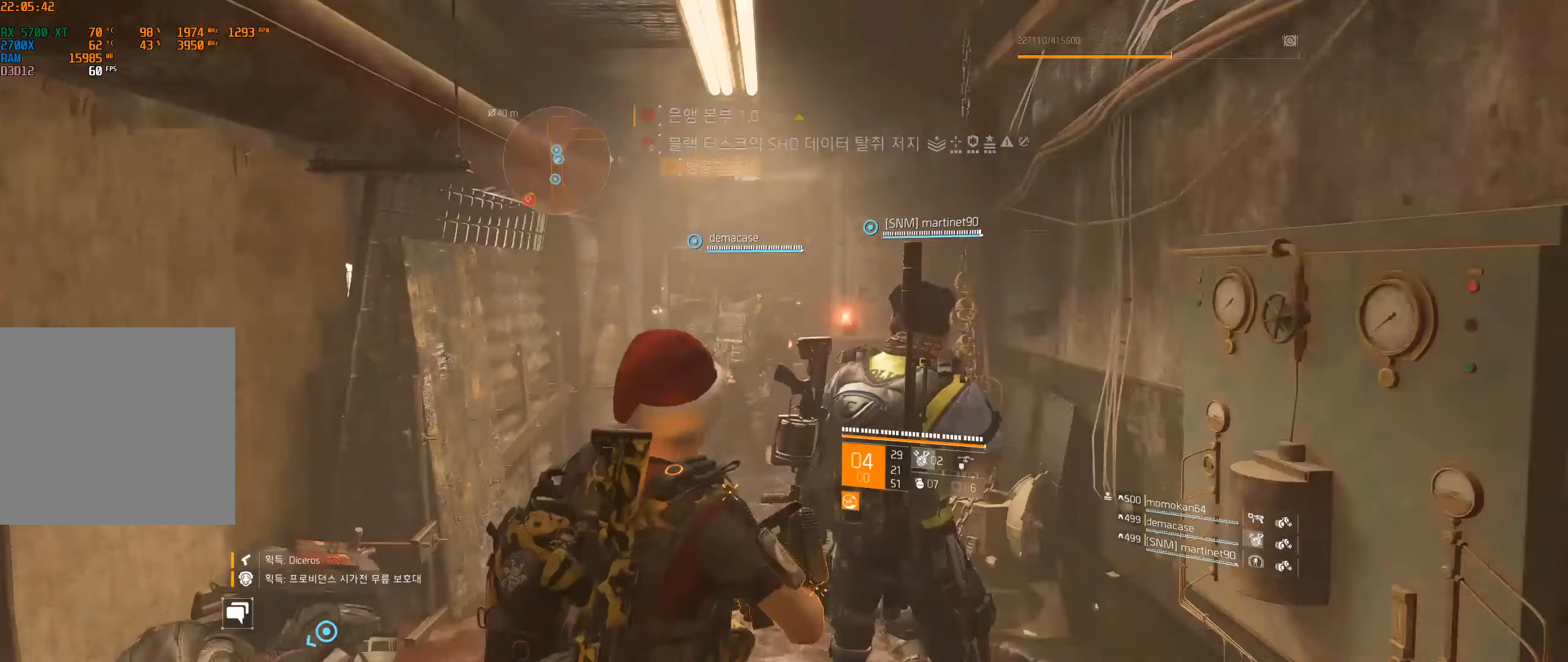
Gameplay with a controller (Xbox layout); each line is a JSON object with the inputs held at the frame after it. "events" lists button and stick changes between this image and that frame as [ms after this image, input, new state], when the widget could be followed in between. Not read: DPAD_DOWN DPAD_LEFT DPAD_RIGHT DPAD_UP HOME L1 L2 L3 R1 R2 R3 other_buttons right_stick.
{"buttons": [], "left_stick": "center", "events": []}
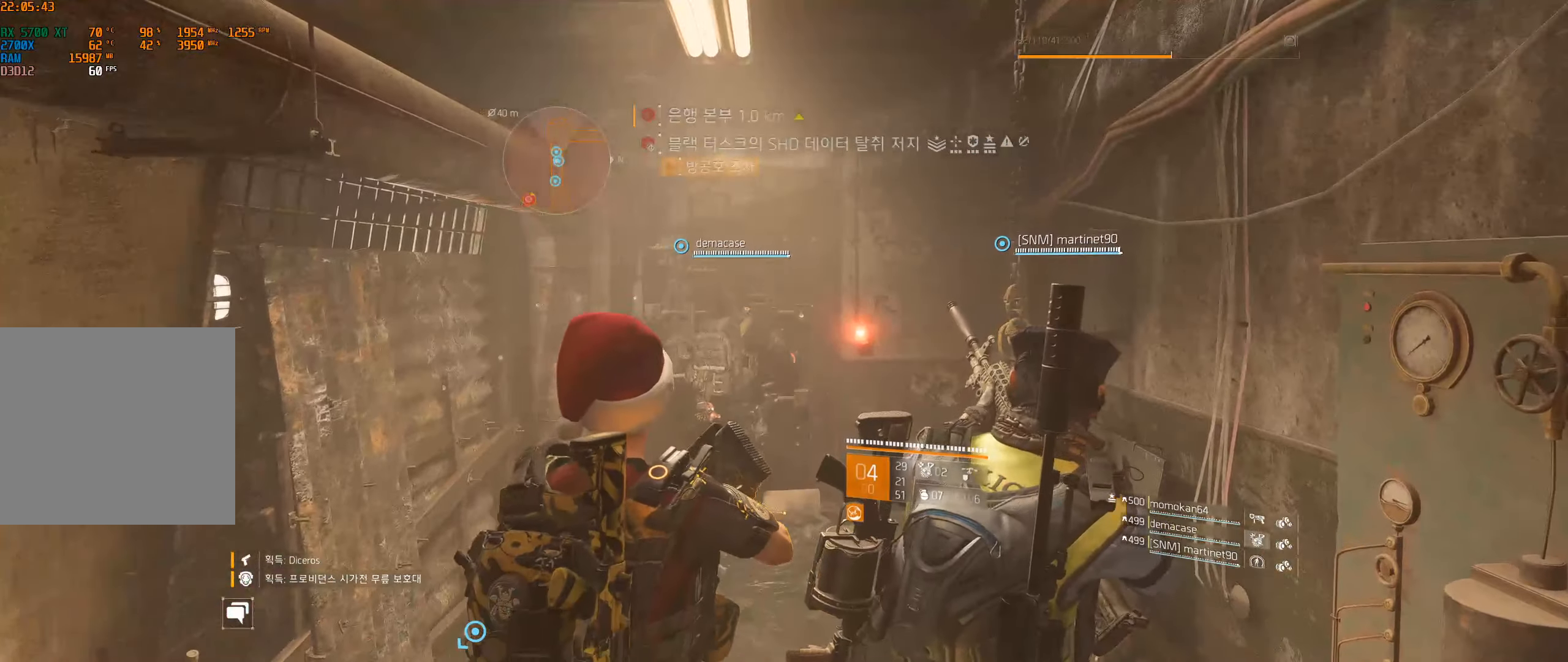
{"buttons": [], "left_stick": "center", "events": []}
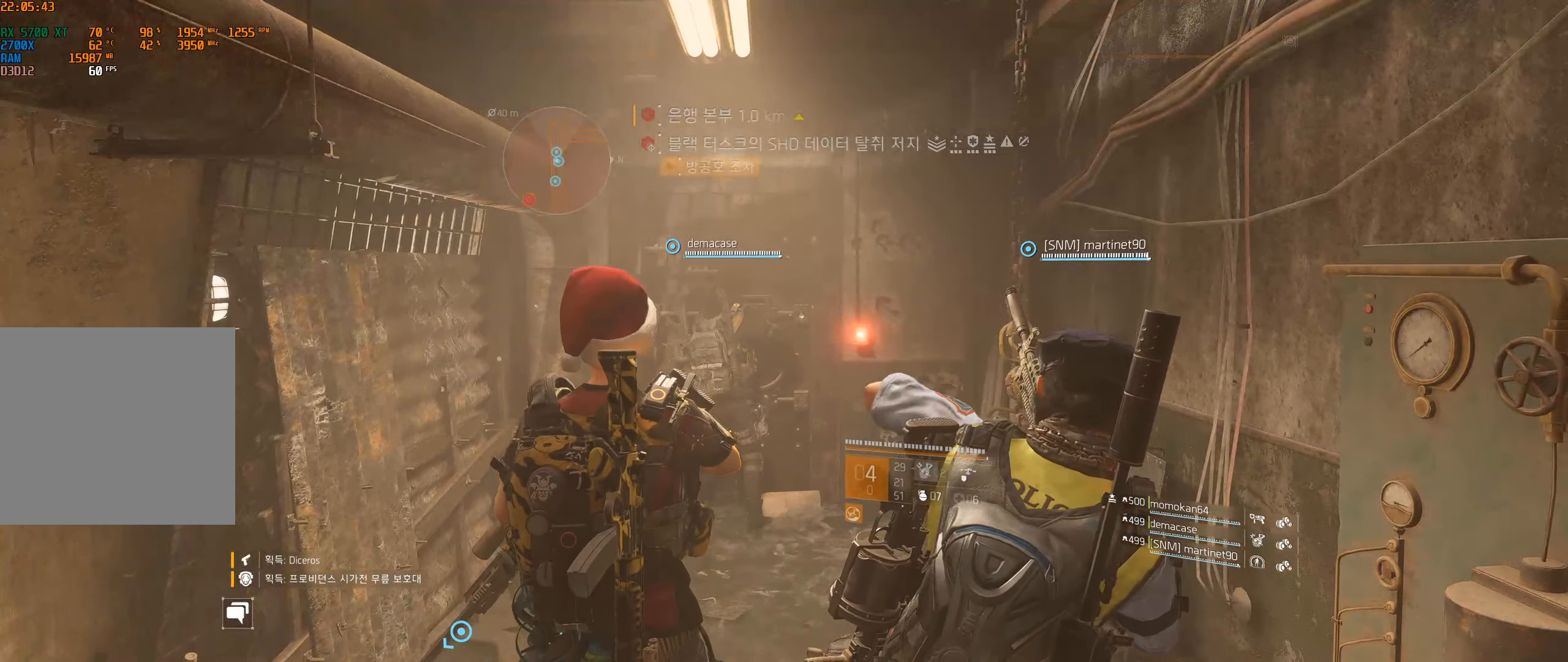
{"buttons": [], "left_stick": "center", "events": []}
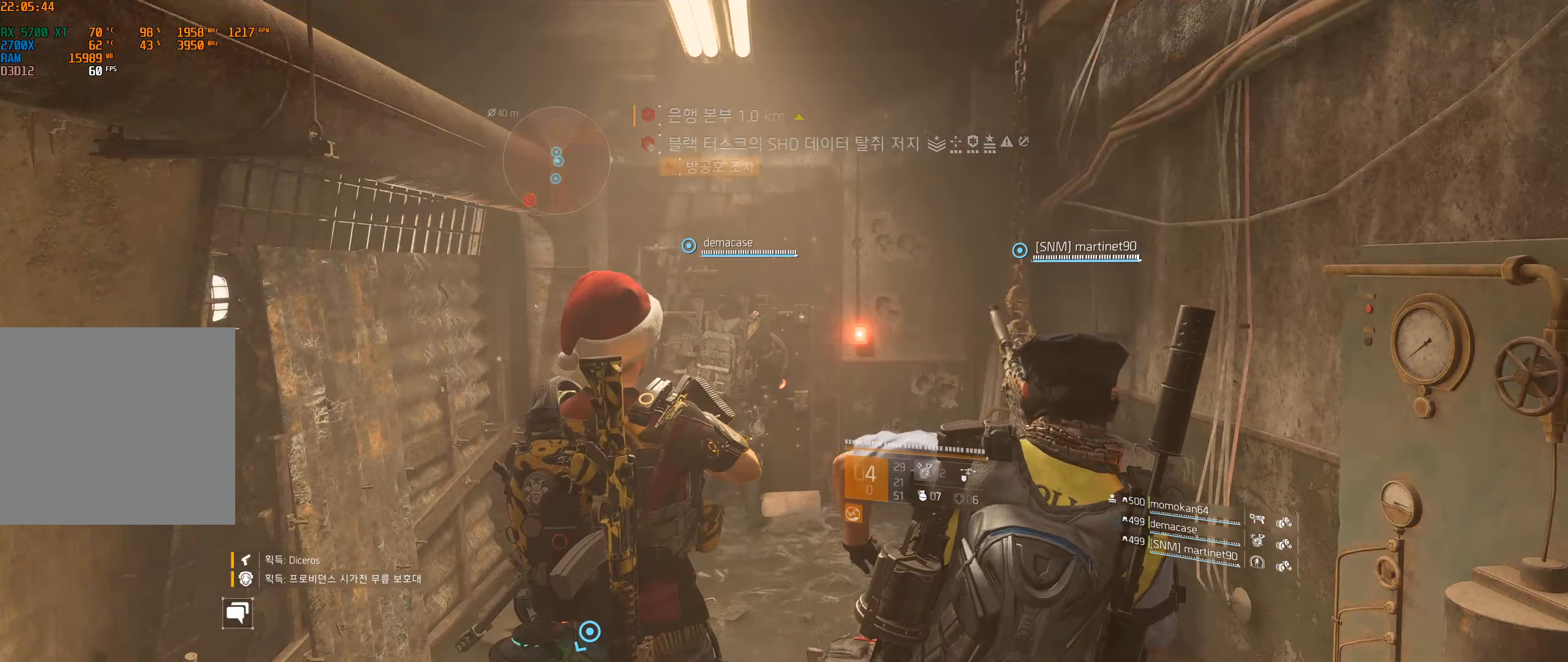
{"buttons": [], "left_stick": "center", "events": []}
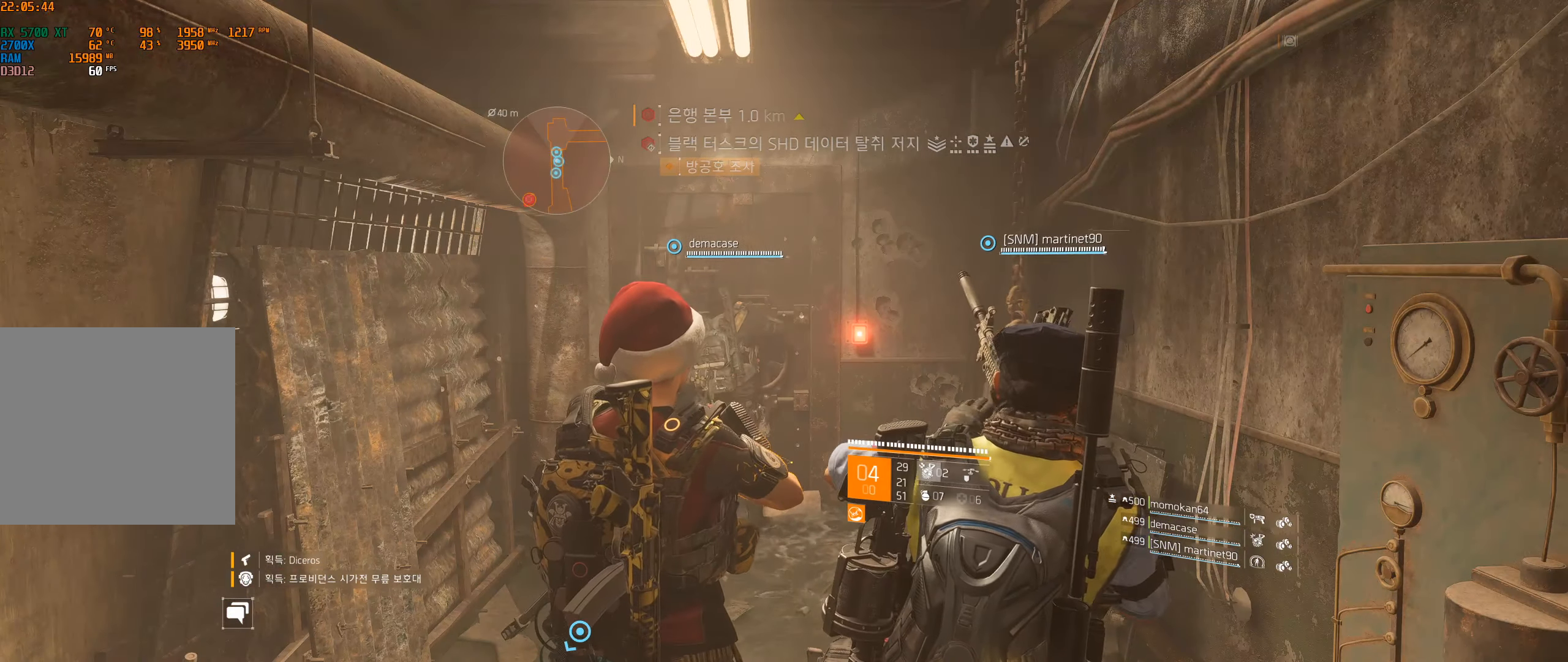
{"buttons": [], "left_stick": "center", "events": []}
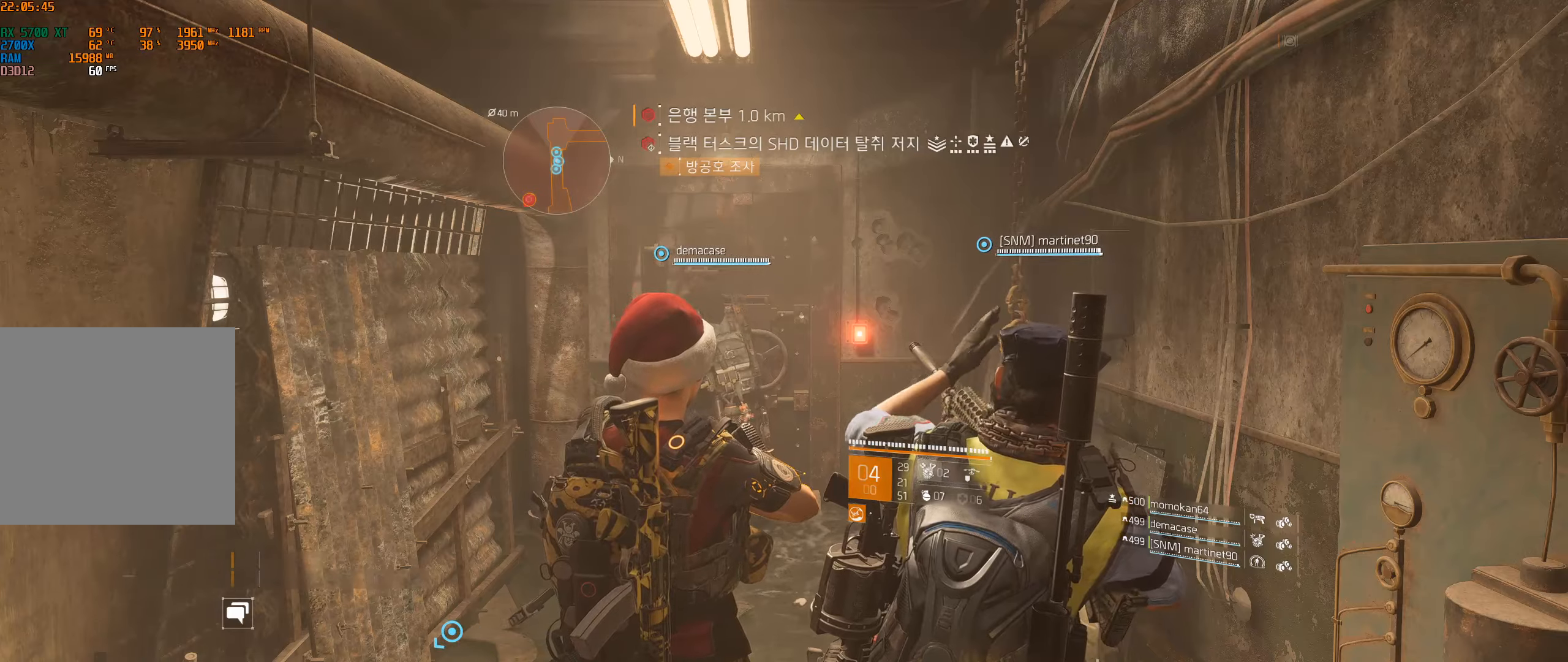
{"buttons": [], "left_stick": "center", "events": [[300, "Y", "down"], [450, "Y", "up"]]}
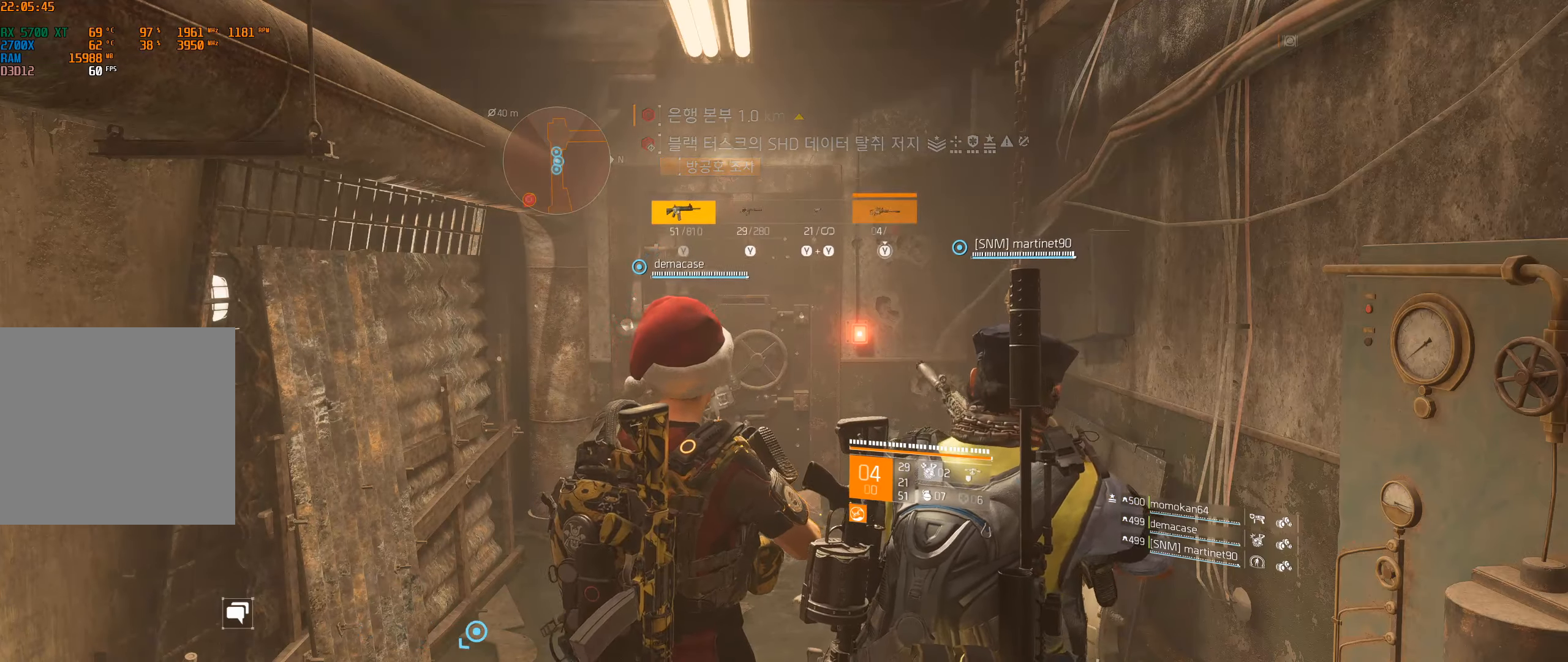
{"buttons": [], "left_stick": "center", "events": []}
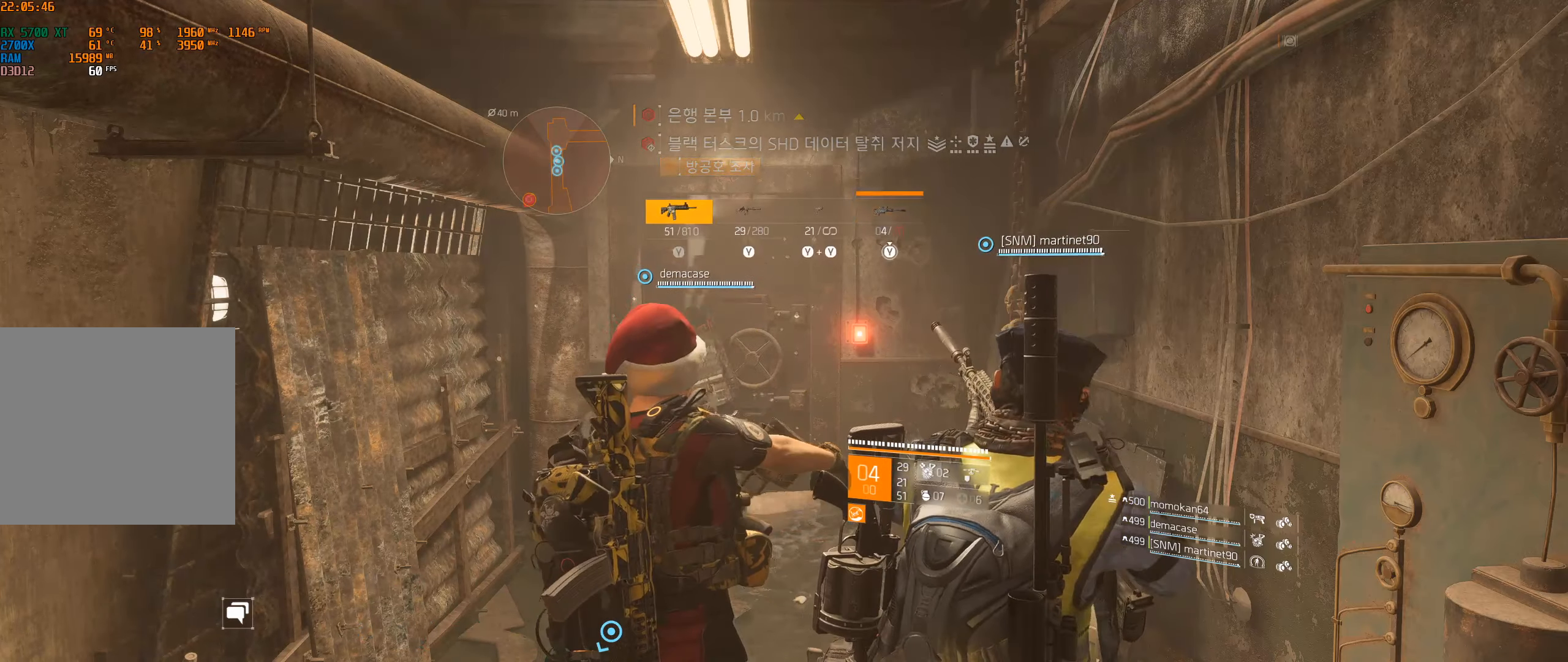
{"buttons": [], "left_stick": "center", "events": []}
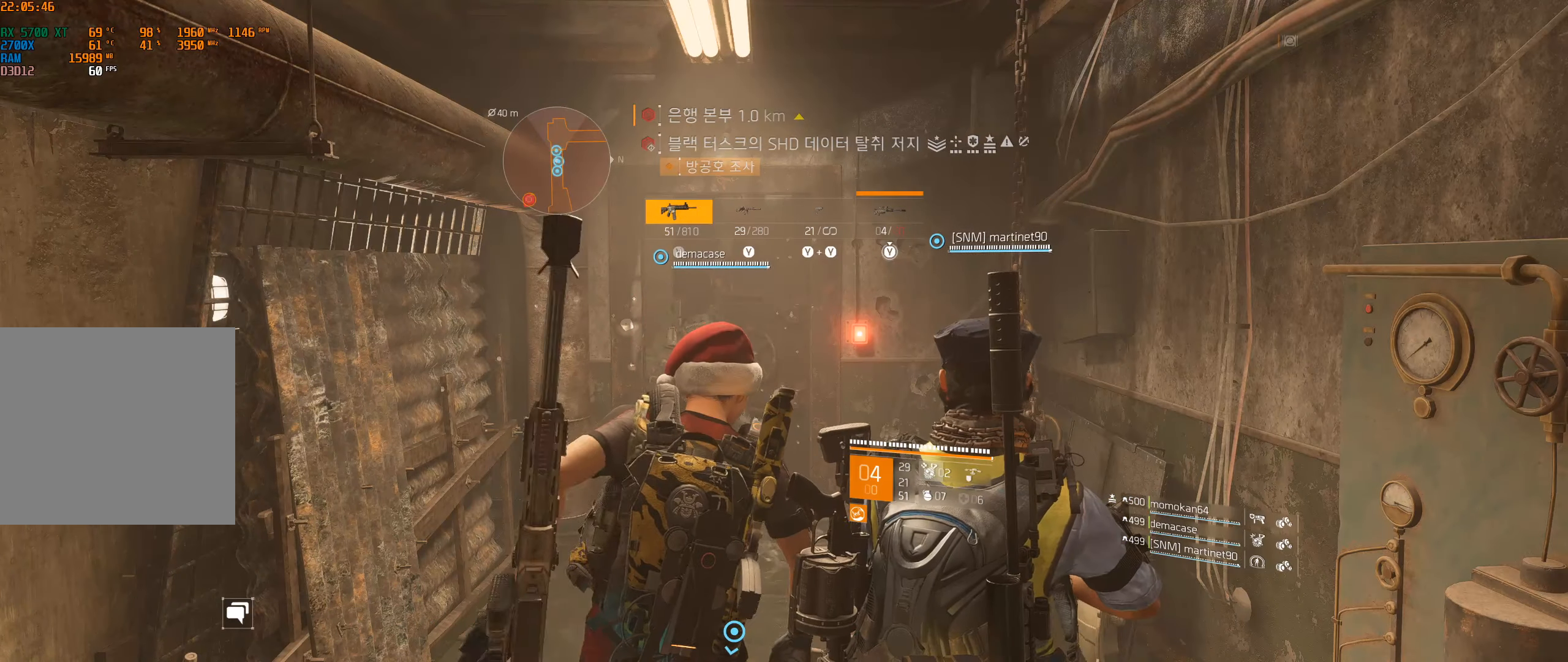
{"buttons": [], "left_stick": "center", "events": []}
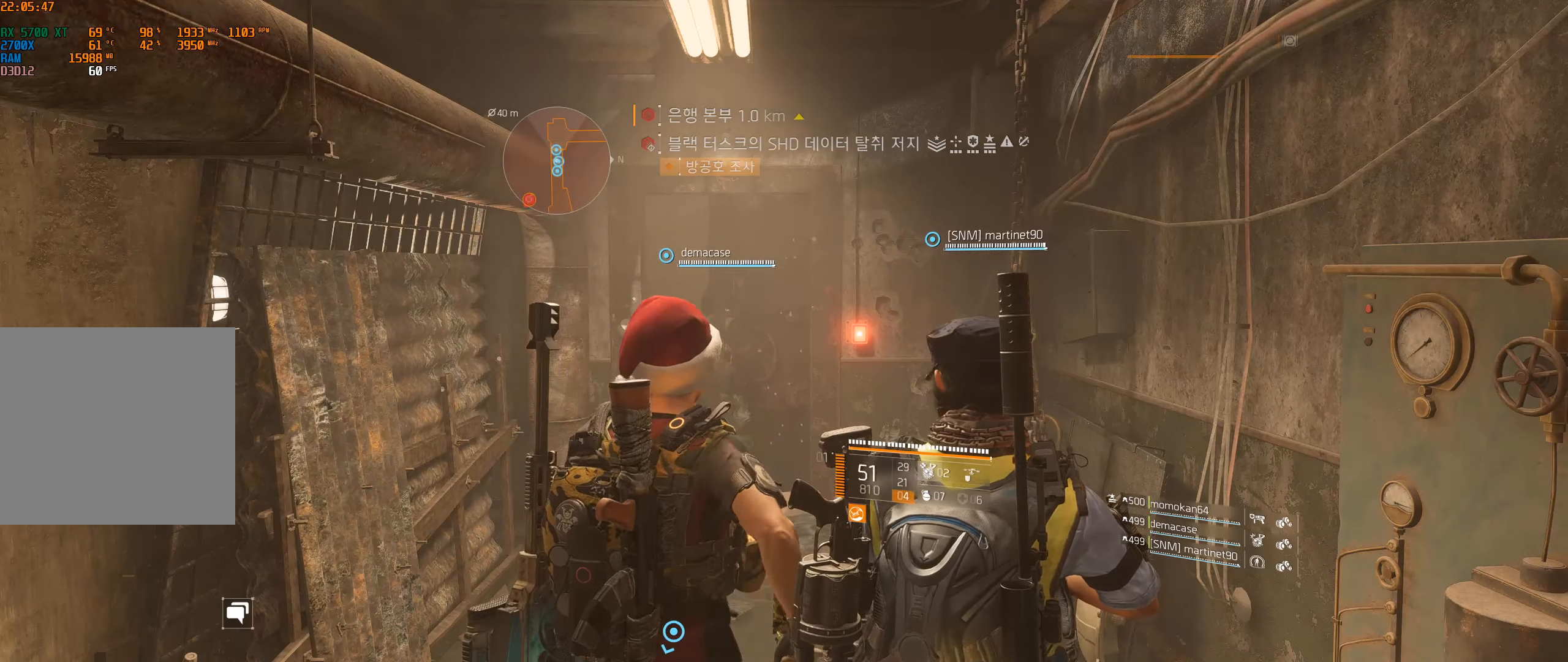
{"buttons": [], "left_stick": "center", "events": []}
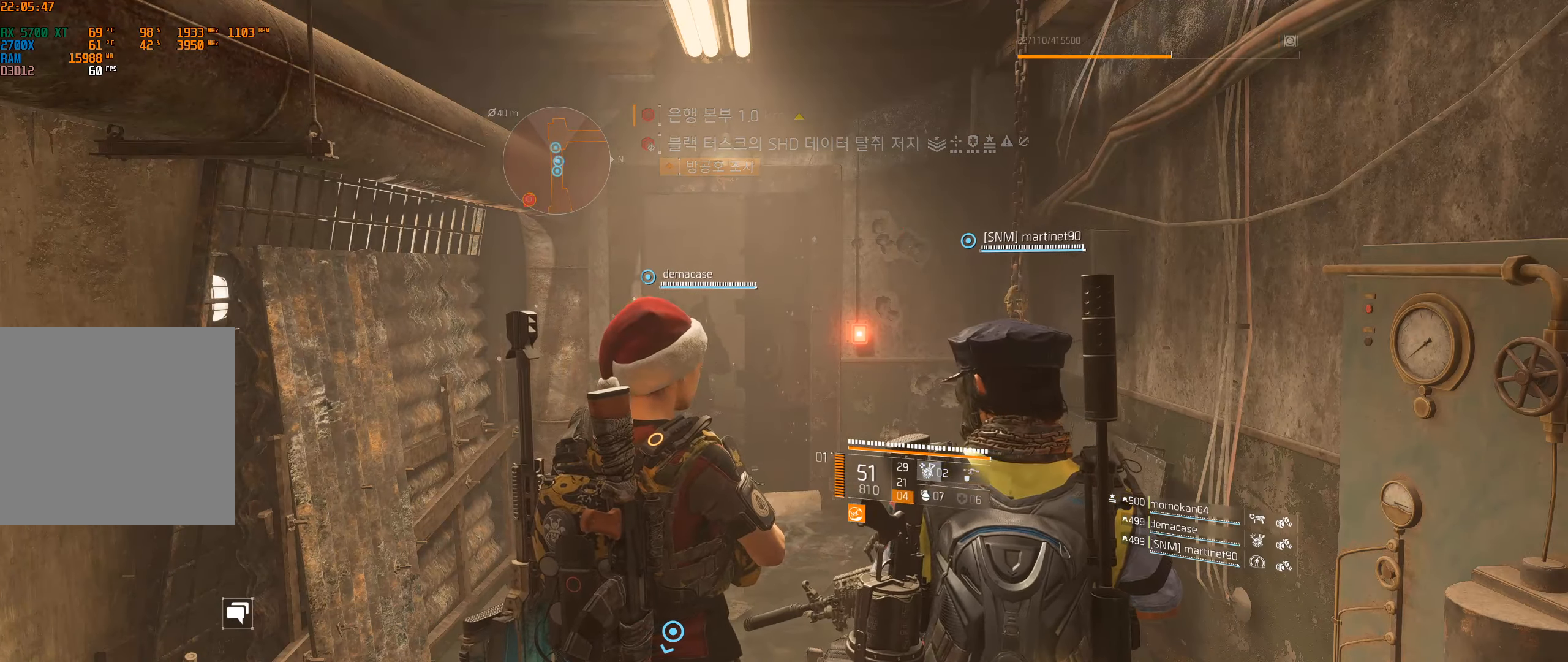
{"buttons": [], "left_stick": "up", "events": [[67, "left_stick", "up"]]}
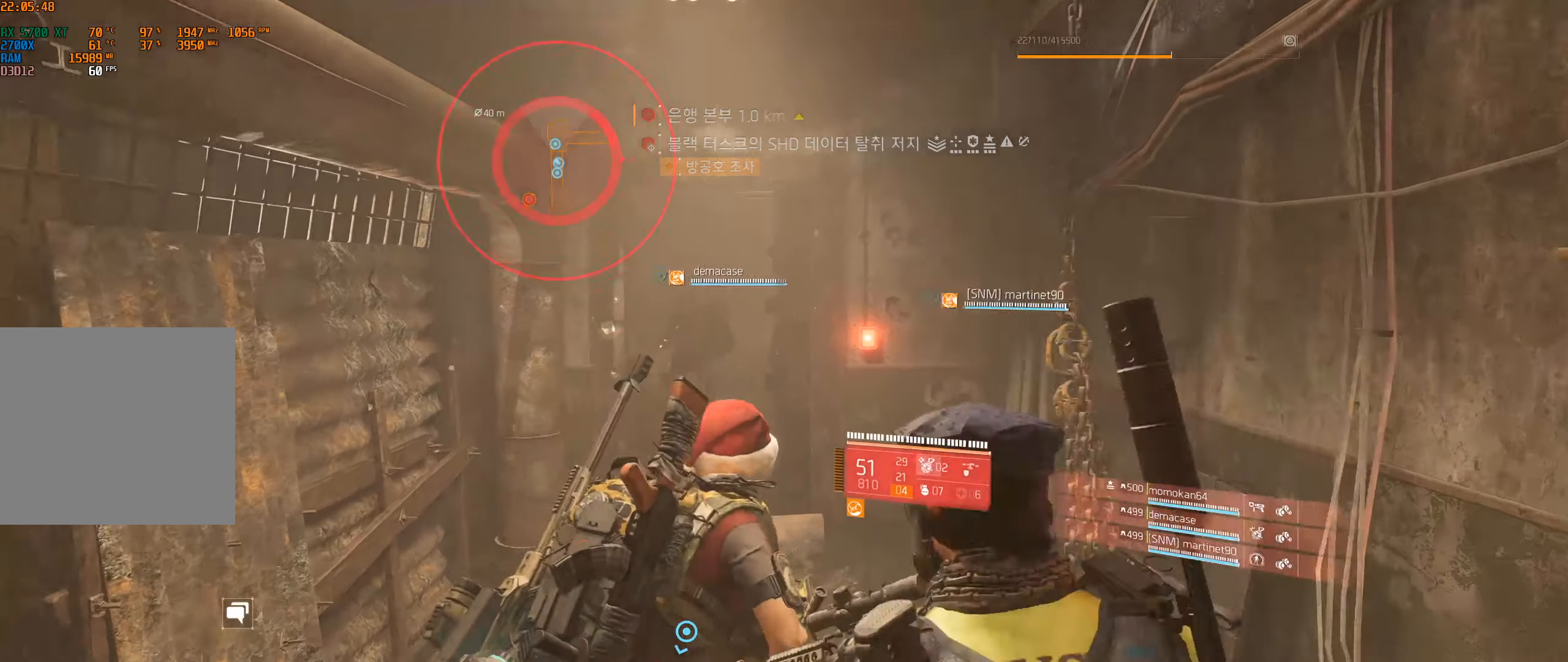
{"buttons": [], "left_stick": "up", "events": []}
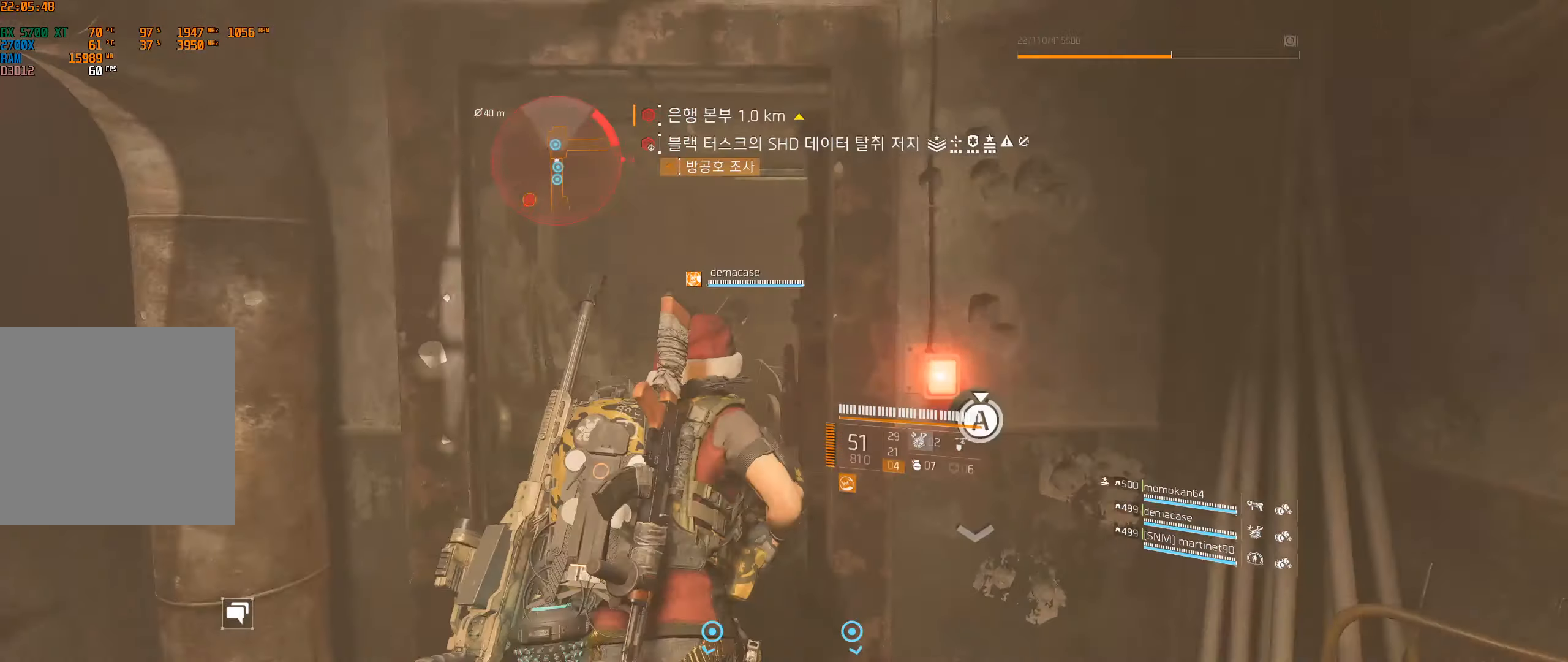
{"buttons": [], "left_stick": "center", "events": [[333, "left_stick", "center"]]}
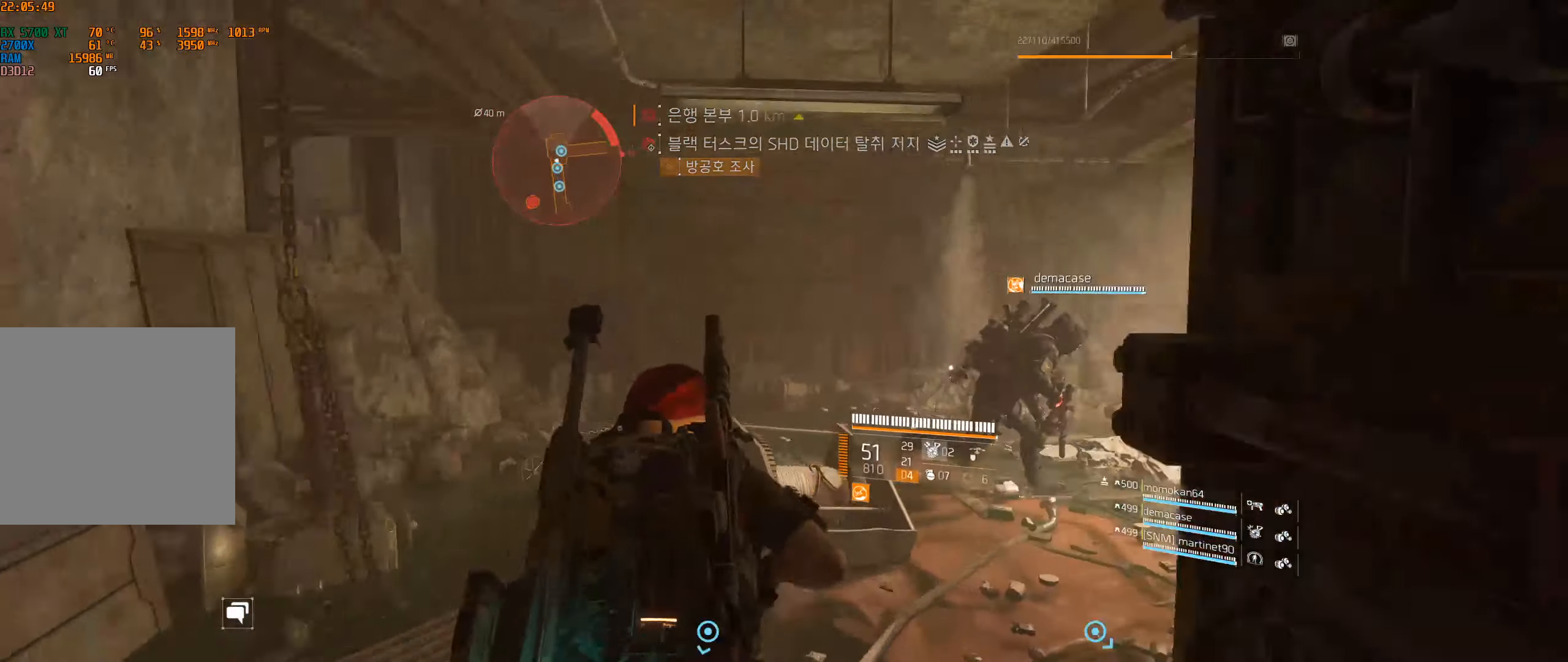
{"buttons": [], "left_stick": "left", "events": [[333, "left_stick", "left"]]}
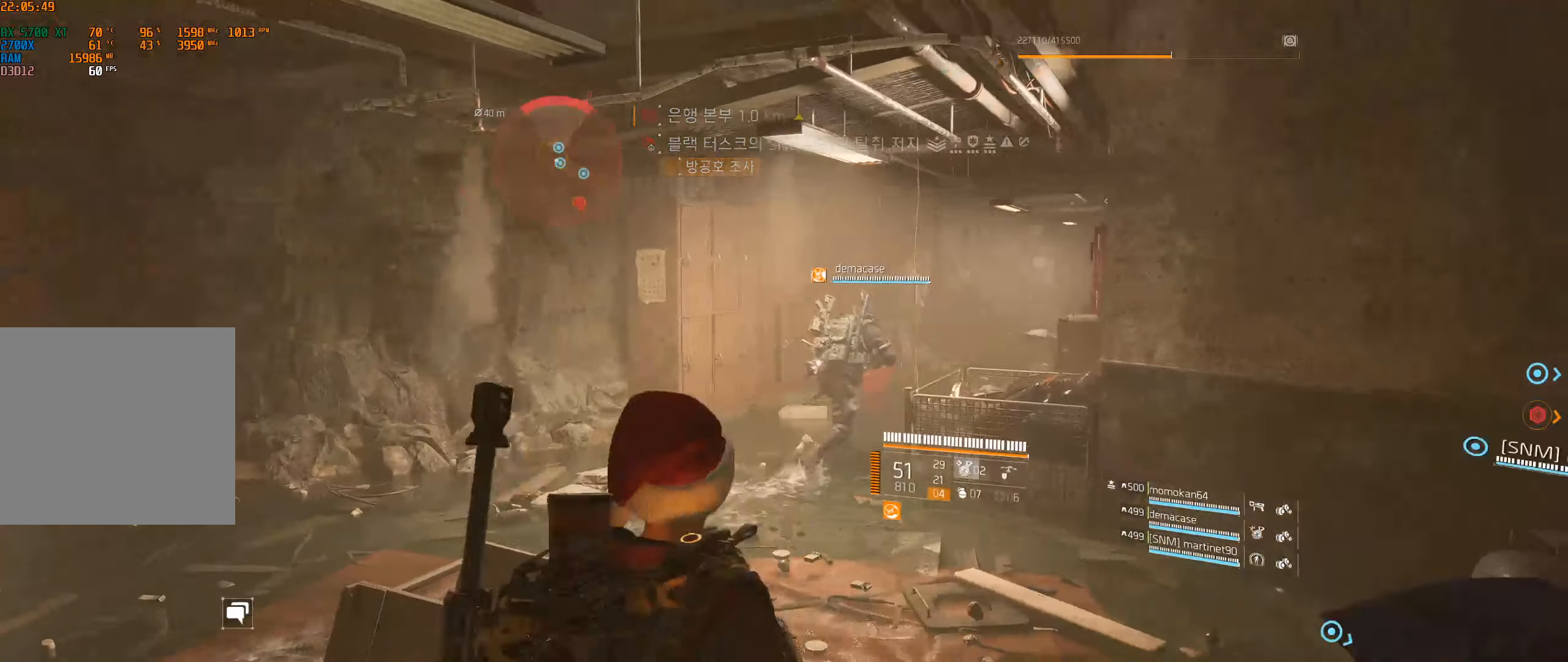
{"buttons": [], "left_stick": "up-left", "events": [[417, "left_stick", "up-left"]]}
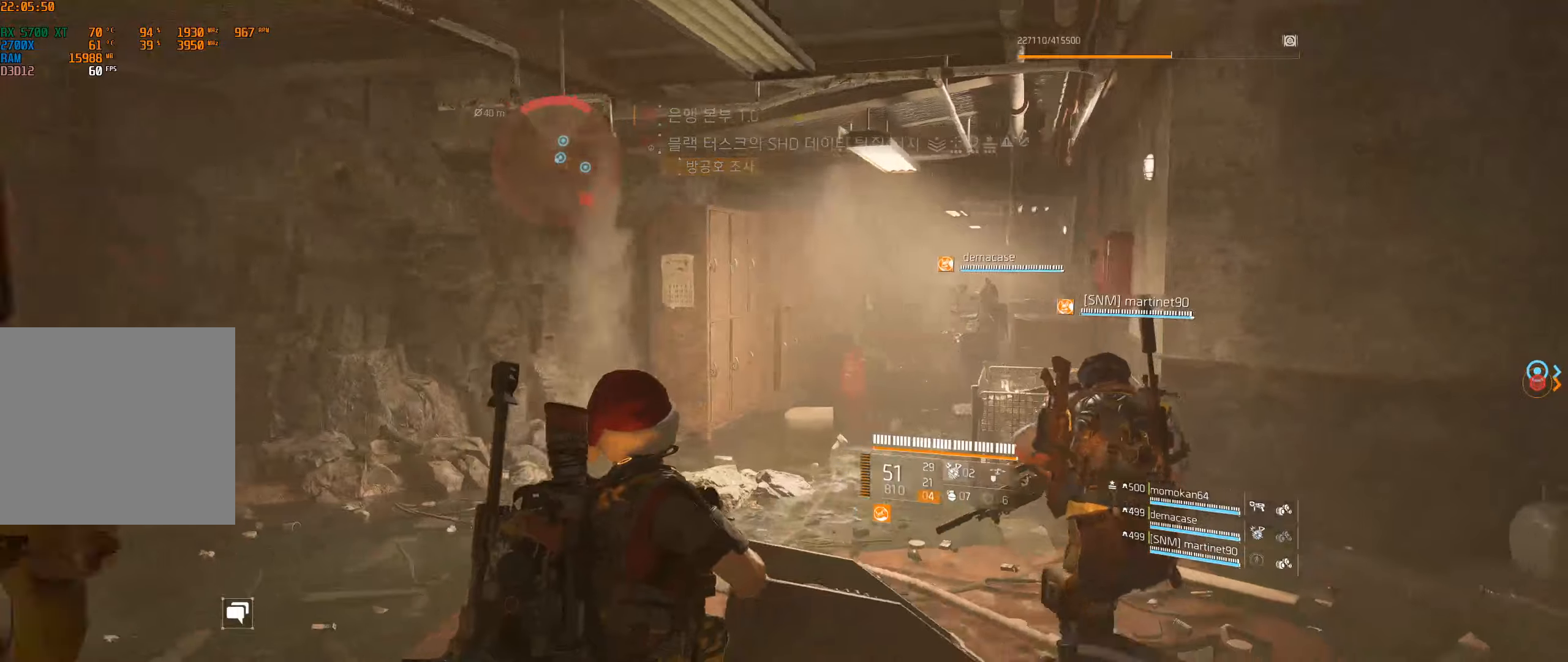
{"buttons": [], "left_stick": "up", "events": [[250, "left_stick", "up"]]}
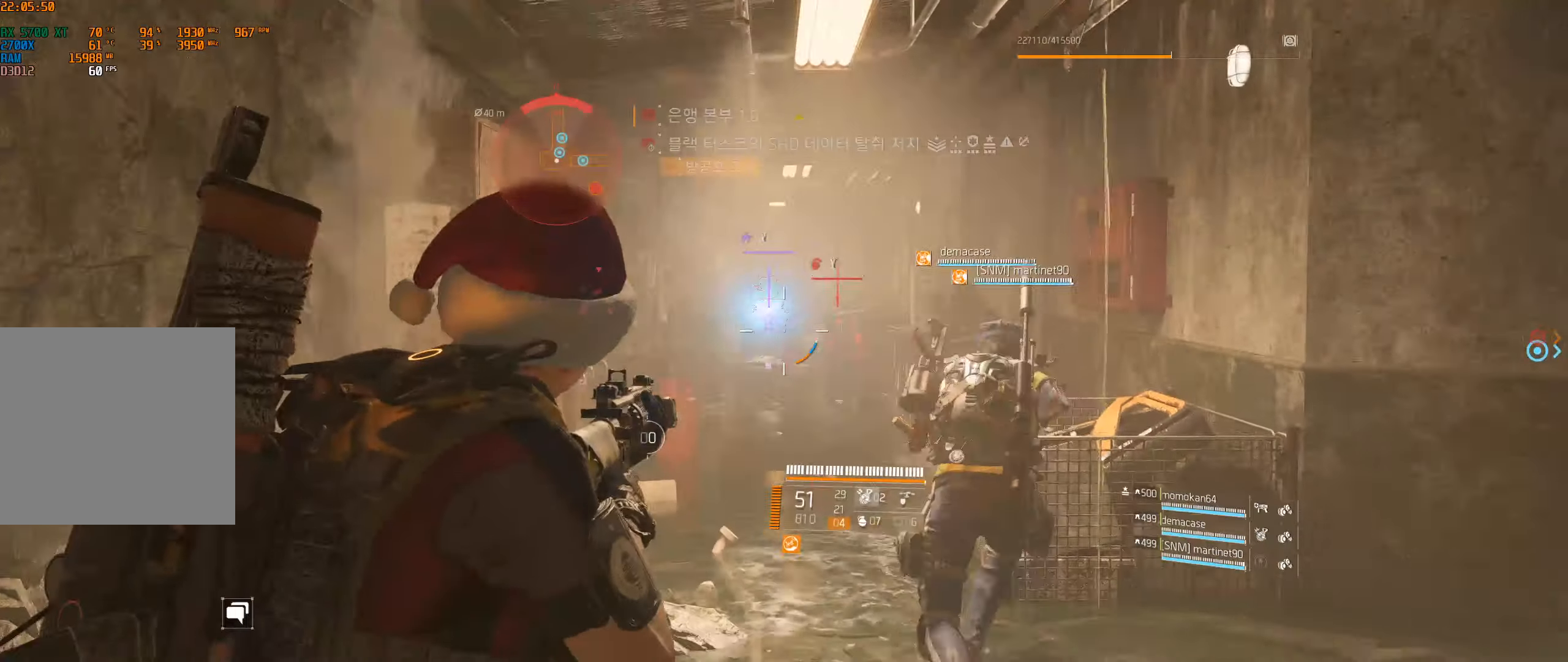
{"buttons": [], "left_stick": "up", "events": []}
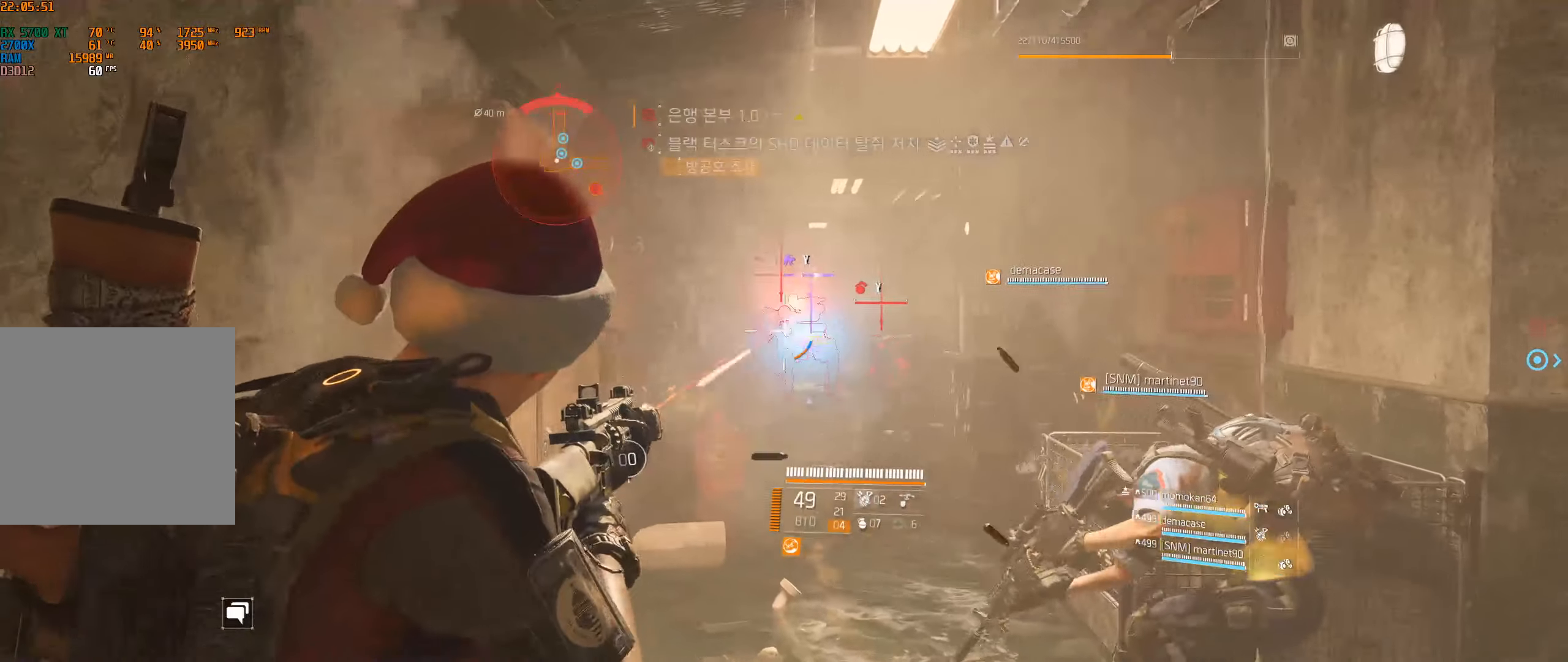
{"buttons": [], "left_stick": "center", "events": [[17, "left_stick", "center"]]}
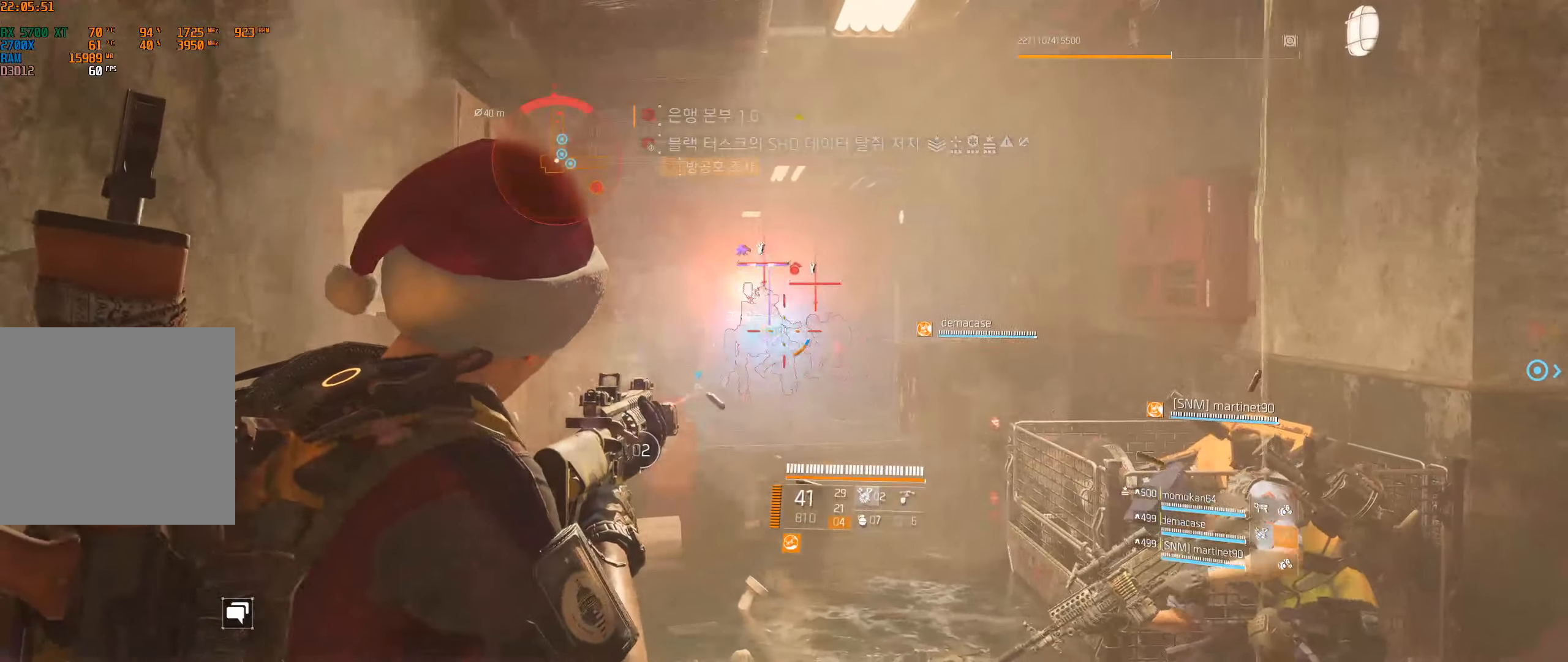
{"buttons": [], "left_stick": "center", "events": []}
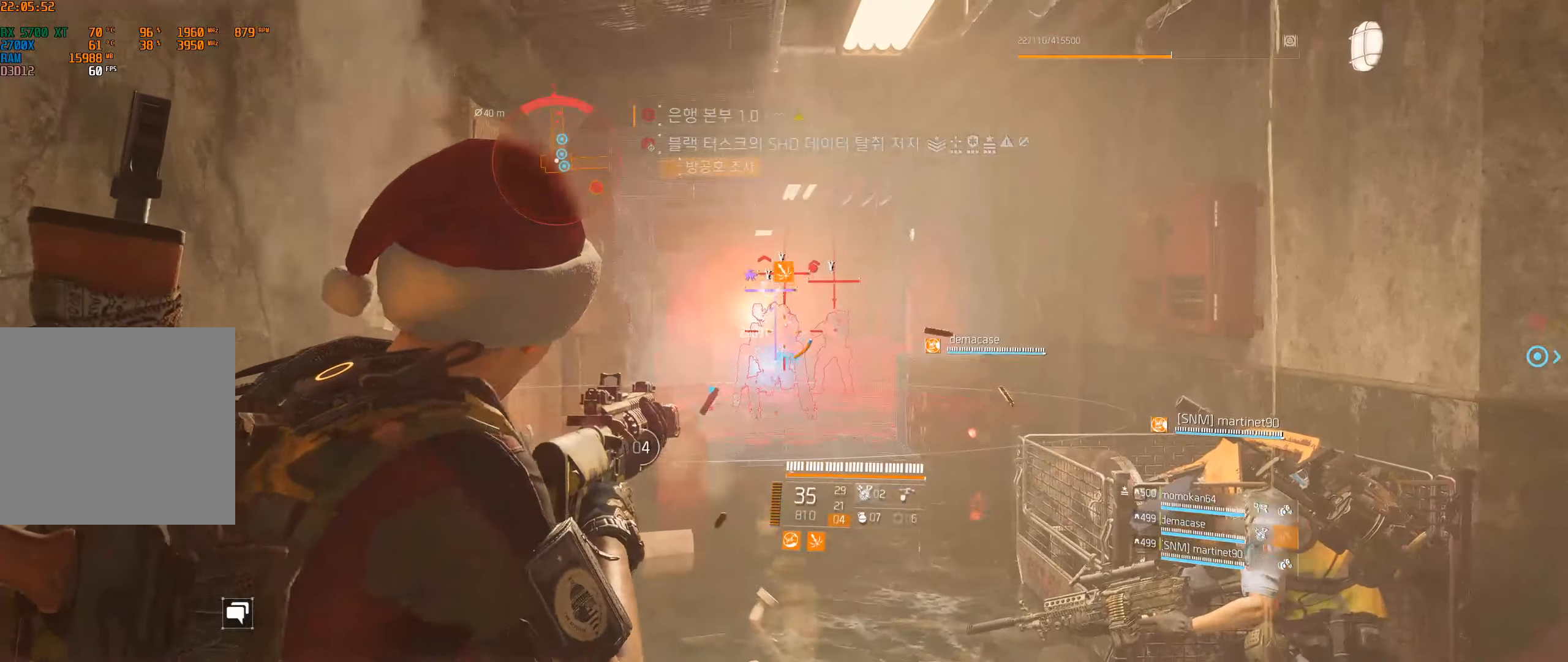
{"buttons": [], "left_stick": "center", "events": []}
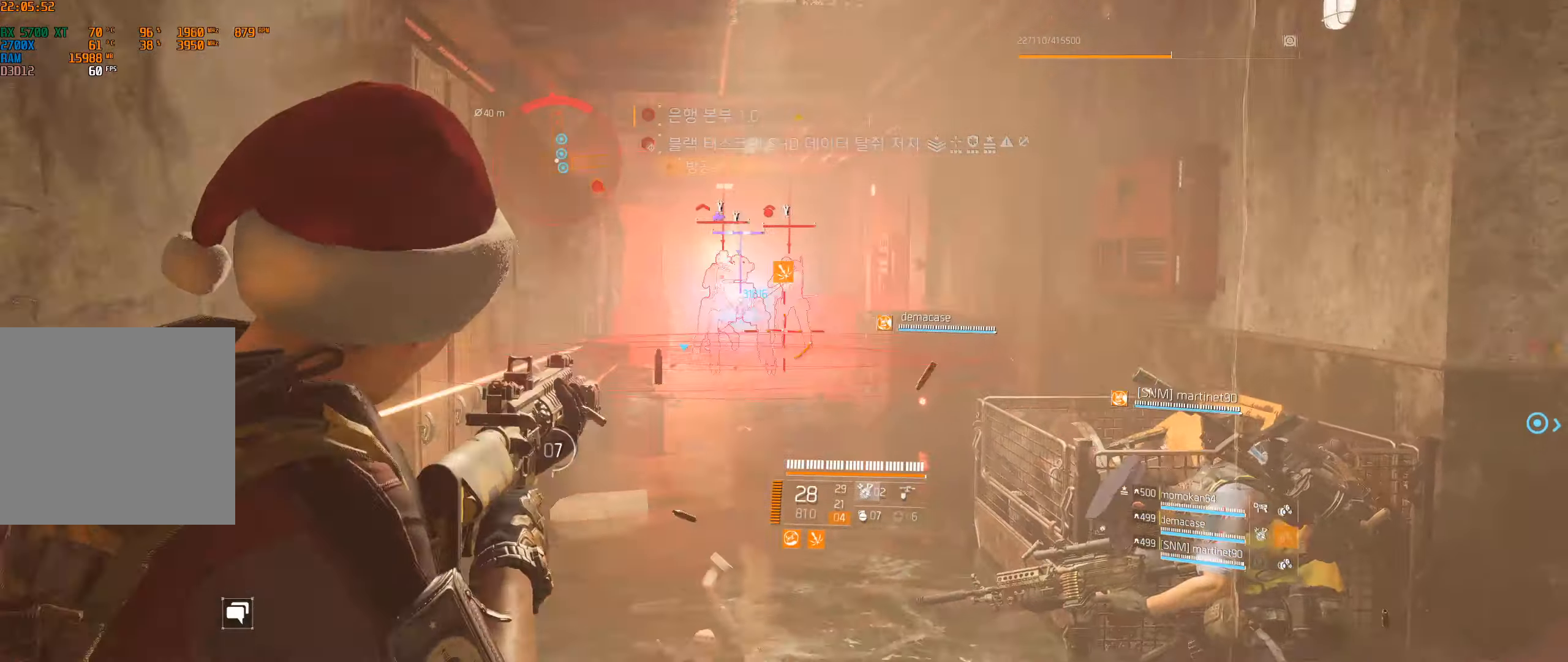
{"buttons": [], "left_stick": "center", "events": []}
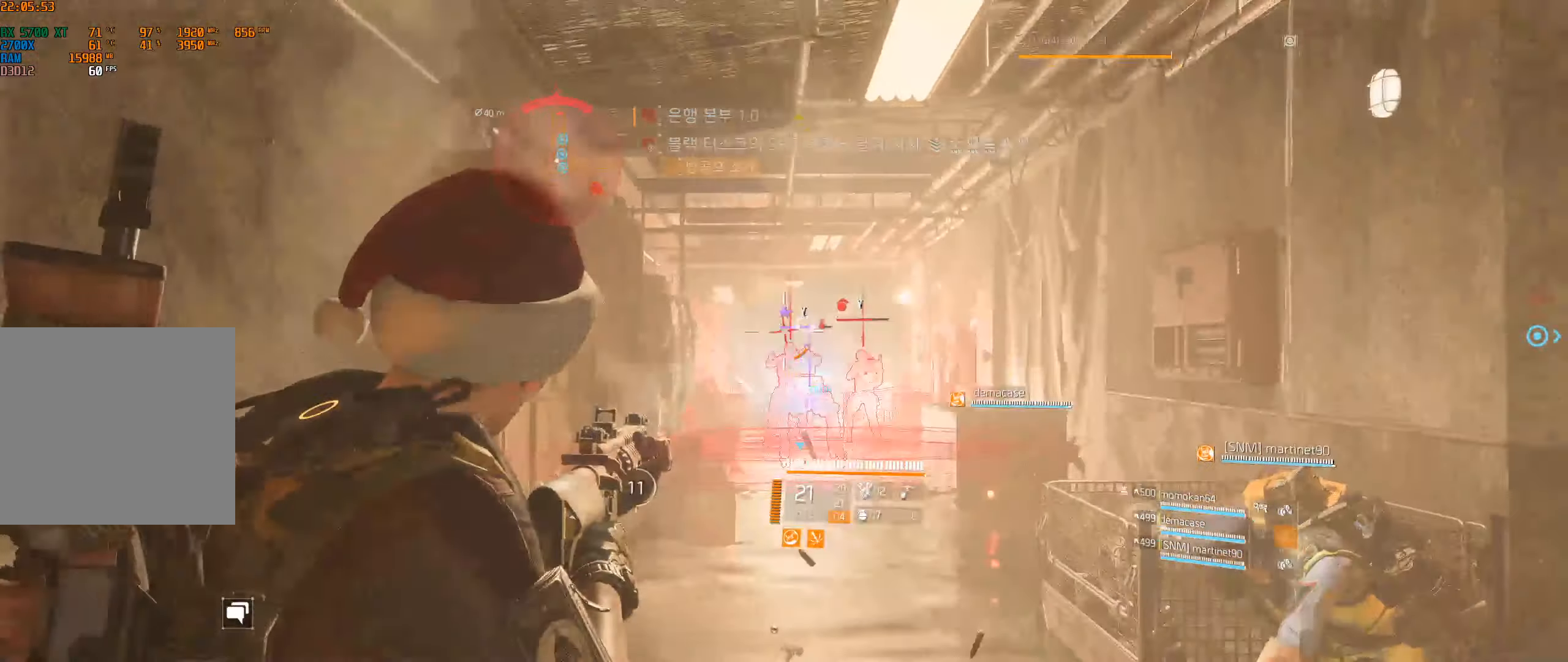
{"buttons": [], "left_stick": "center", "events": []}
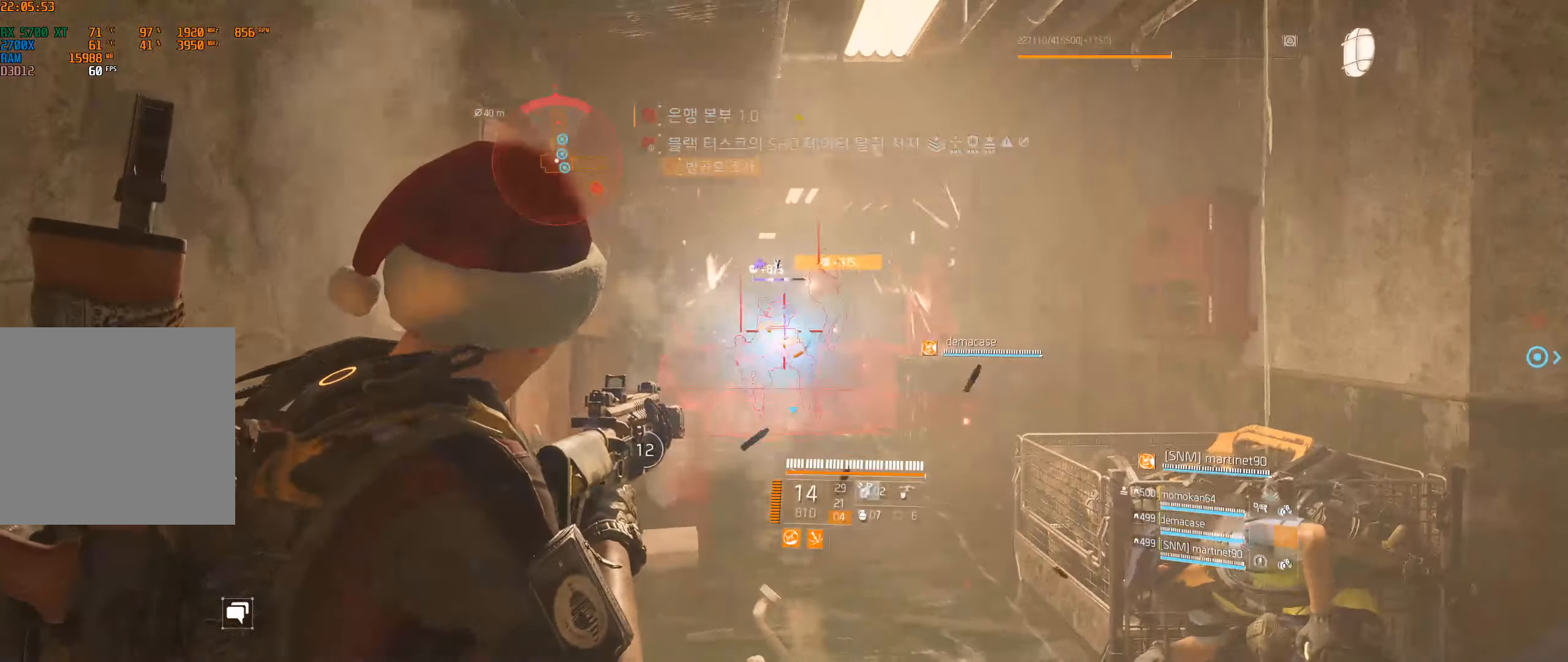
{"buttons": [], "left_stick": "center", "events": []}
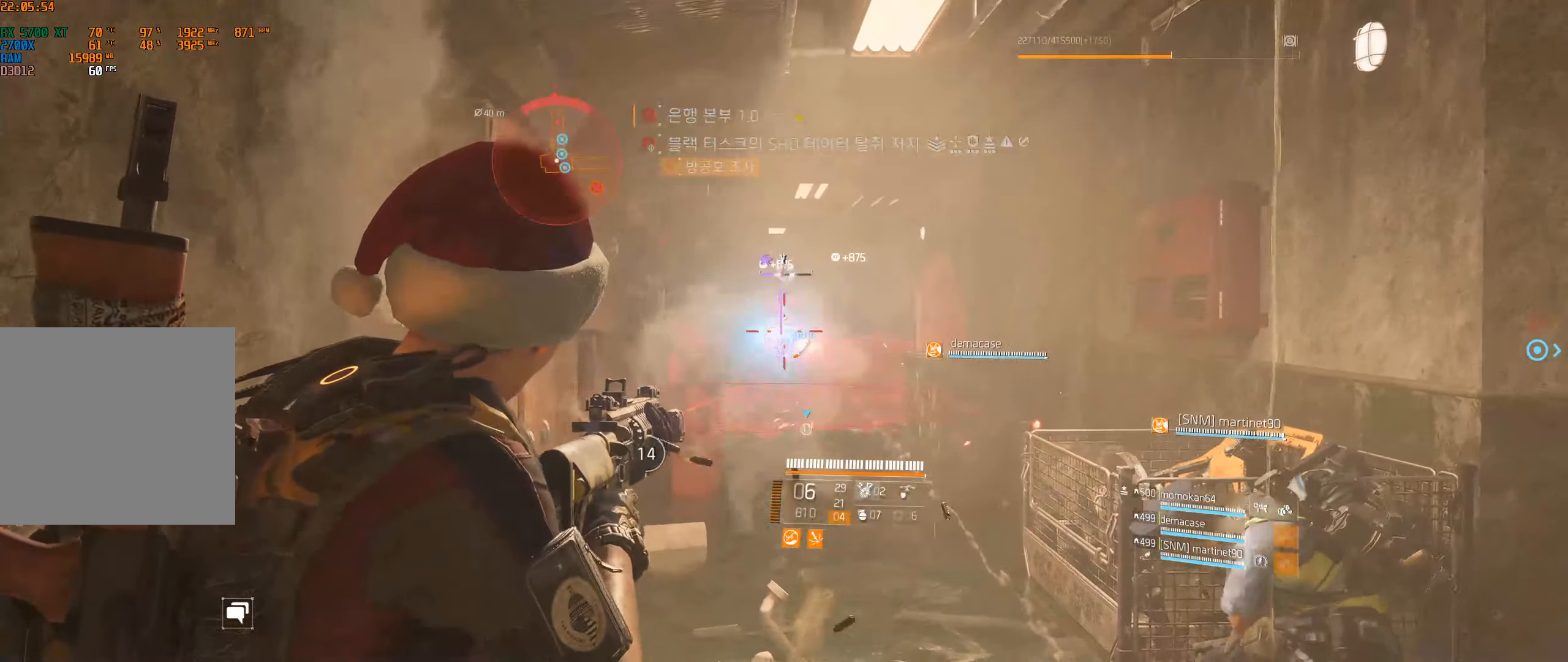
{"buttons": [], "left_stick": "center", "events": []}